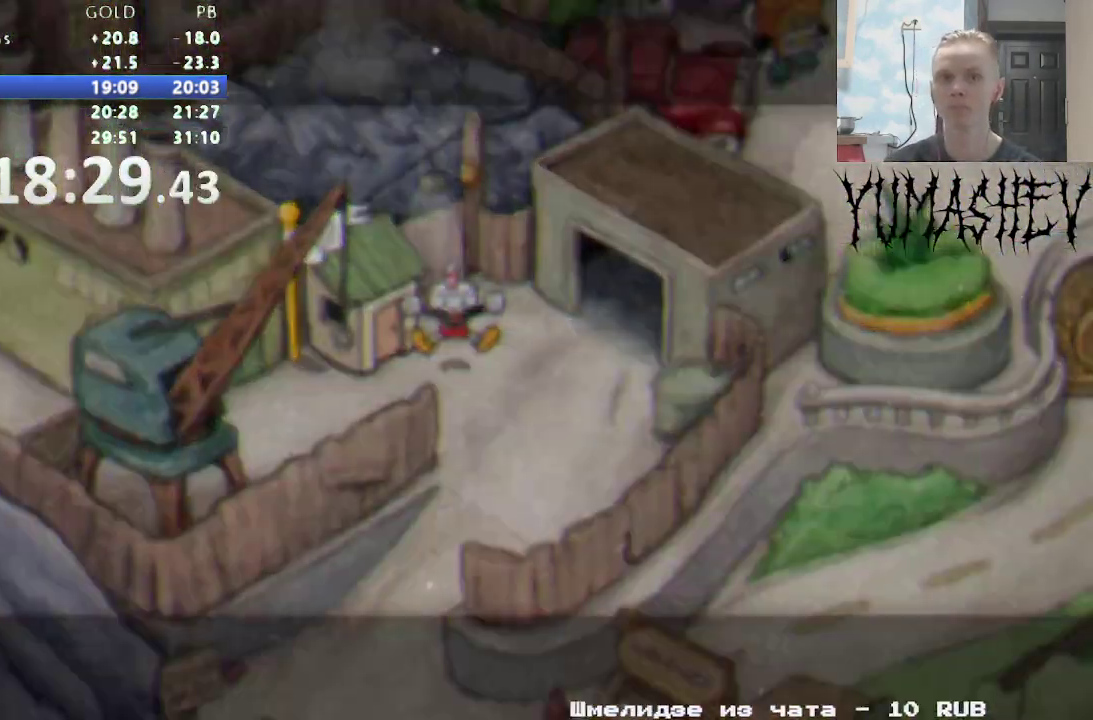
Gameplay with a controller (Nintendo layout); each line is a JSON object with the inputs held at the frame after it. "events" lists button and stick changes between this image and that frame as [ms after this image, input, new state], when the widget could be followed in between. Not read: L3 R3.
{"buttons": ["DPAD_RIGHT"], "events": [[217, "DPAD_RIGHT", "down"]]}
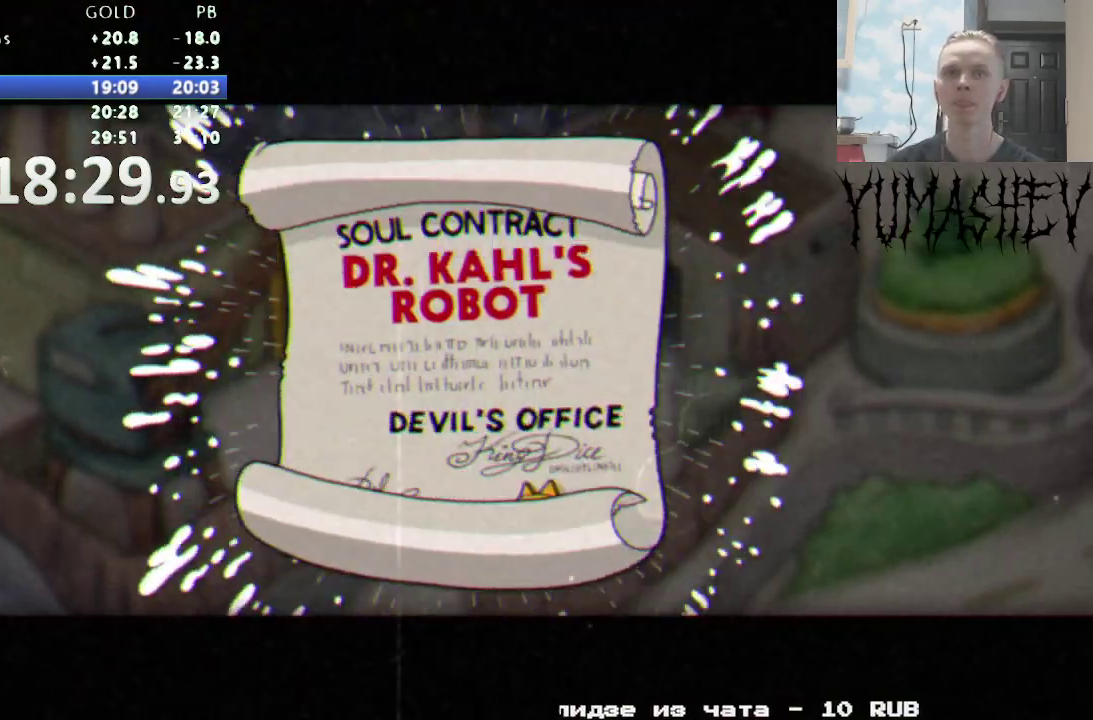
{"buttons": ["B", "L1", "DPAD_RIGHT"], "events": [[150, "B", "down"], [150, "L1", "down"], [183, "Y", "down"], [200, "Y", "up"], [233, "B", "up"], [250, "L1", "up"], [283, "B", "down"], [300, "L1", "down"], [317, "Y", "down"], [350, "Y", "up"], [367, "B", "up"], [383, "L1", "up"], [400, "B", "down"], [417, "Y", "down"], [450, "L1", "down"], [450, "Y", "up"]]}
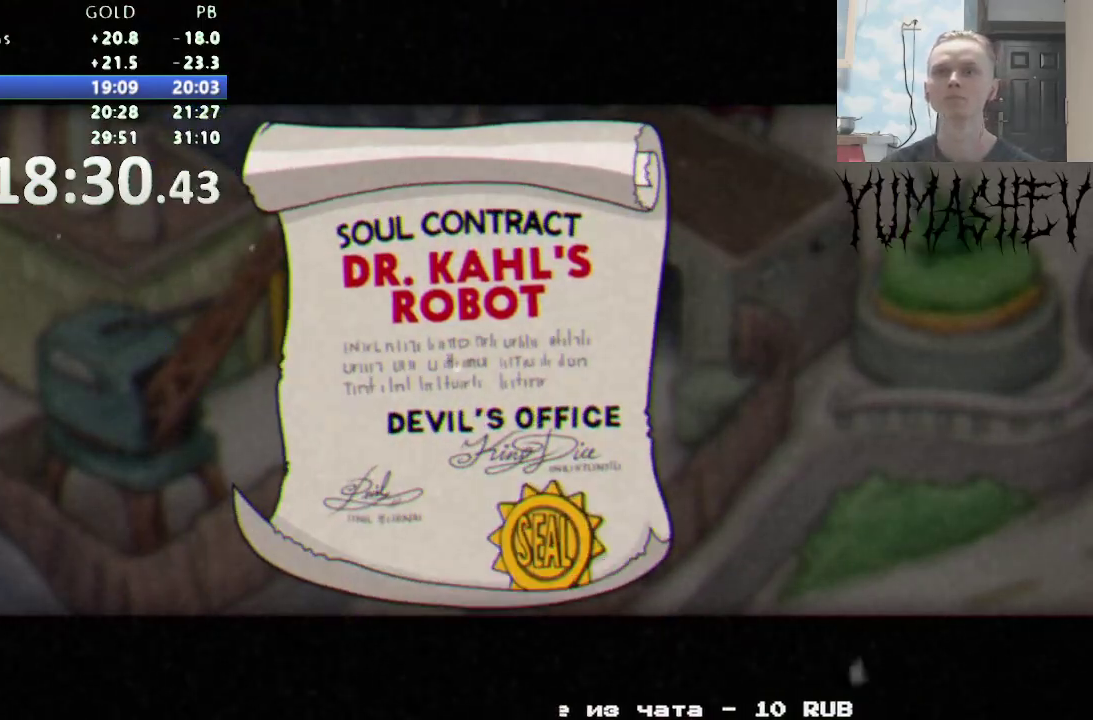
{"buttons": ["DPAD_RIGHT"], "events": [[17, "L1", "up"], [100, "L1", "down"], [100, "Y", "down"], [150, "Y", "up"], [167, "B", "up"], [167, "L1", "up"], [183, "B", "down"], [200, "Y", "down"], [233, "L1", "down"], [300, "L1", "up"], [333, "Y", "up"], [350, "B", "up"], [367, "B", "down"], [367, "L1", "down"], [400, "Y", "down"], [467, "B", "up"], [467, "L1", "up"], [467, "Y", "up"]]}
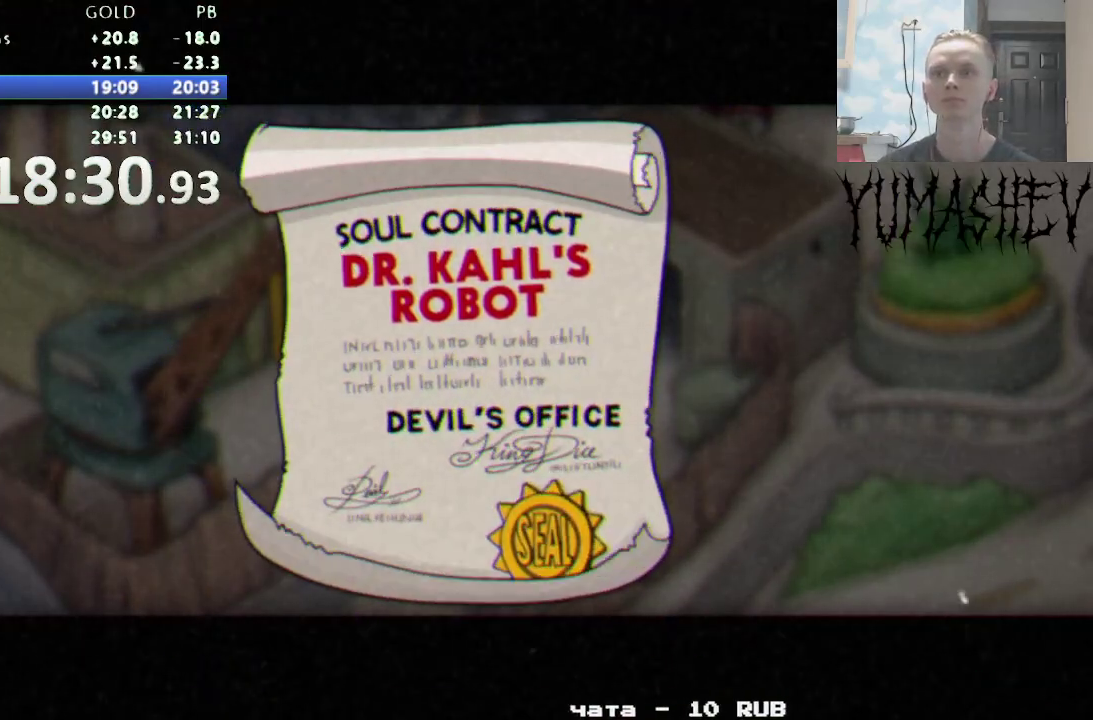
{"buttons": [], "events": [[67, "DPAD_RIGHT", "up"]]}
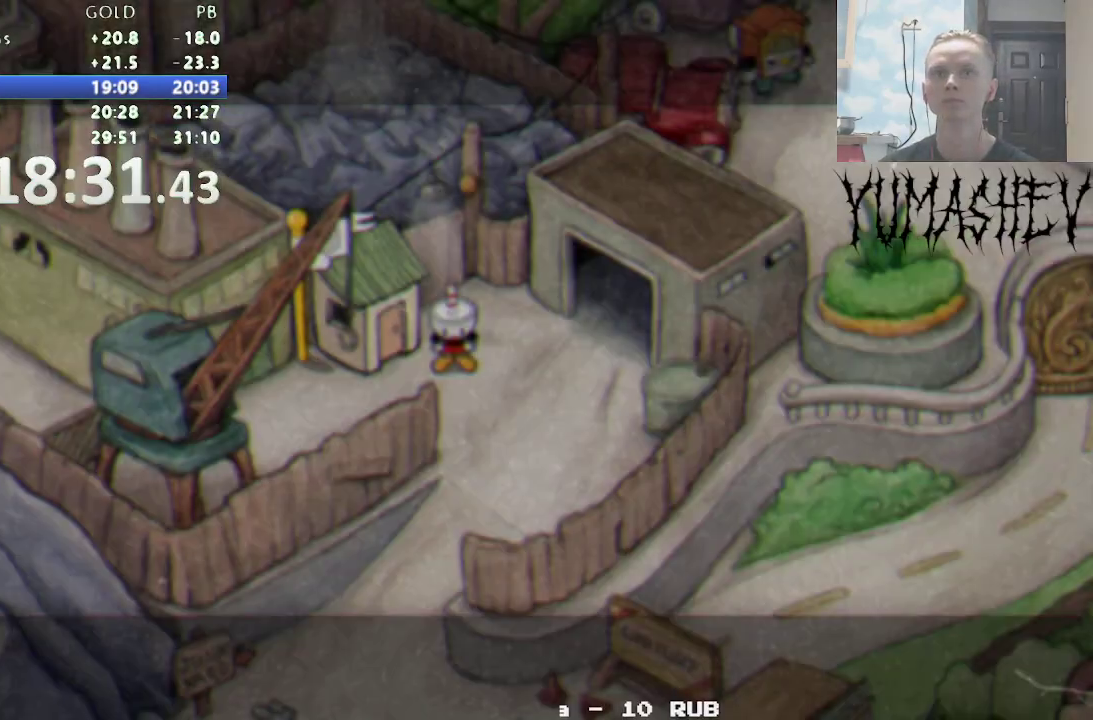
{"buttons": ["DPAD_RIGHT"], "events": [[117, "DPAD_RIGHT", "down"]]}
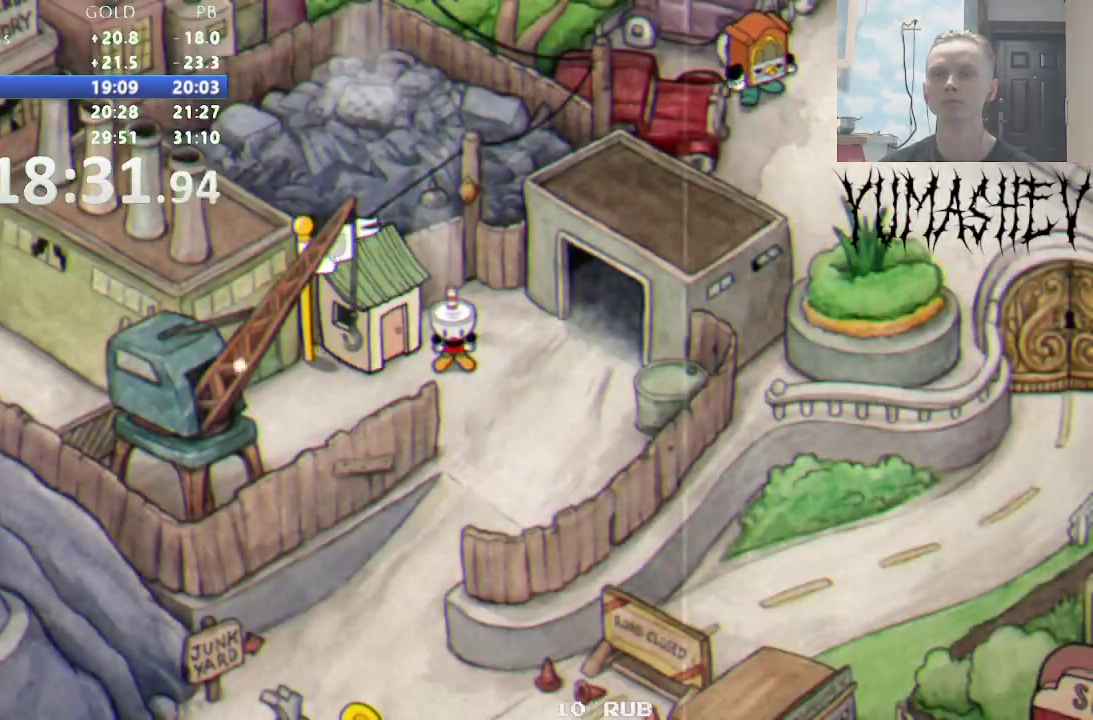
{"buttons": ["DPAD_RIGHT"], "events": []}
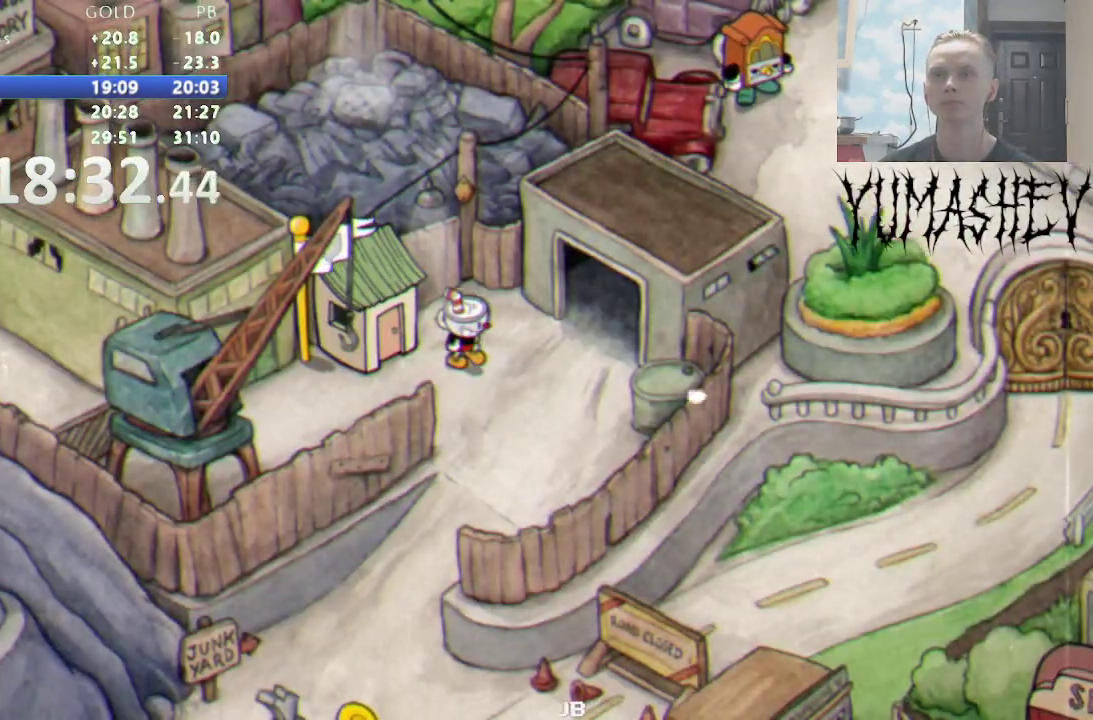
{"buttons": ["DPAD_UP", "DPAD_RIGHT"], "events": [[500, "DPAD_UP", "down"]]}
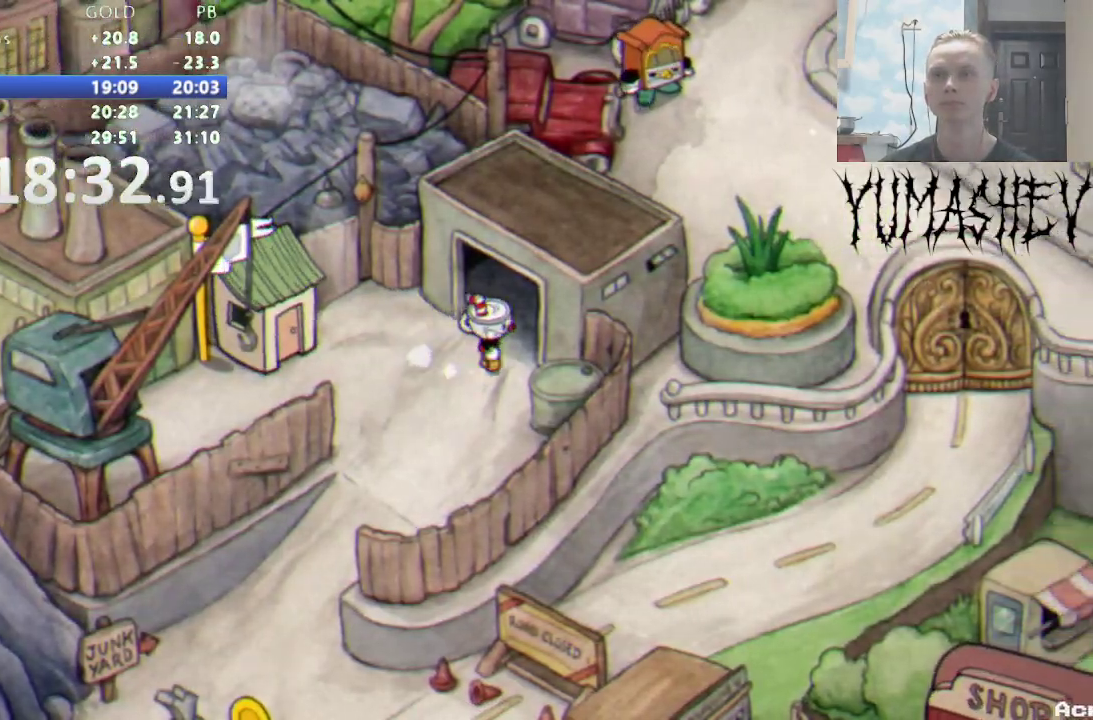
{"buttons": ["DPAD_RIGHT"], "events": [[467, "DPAD_UP", "up"]]}
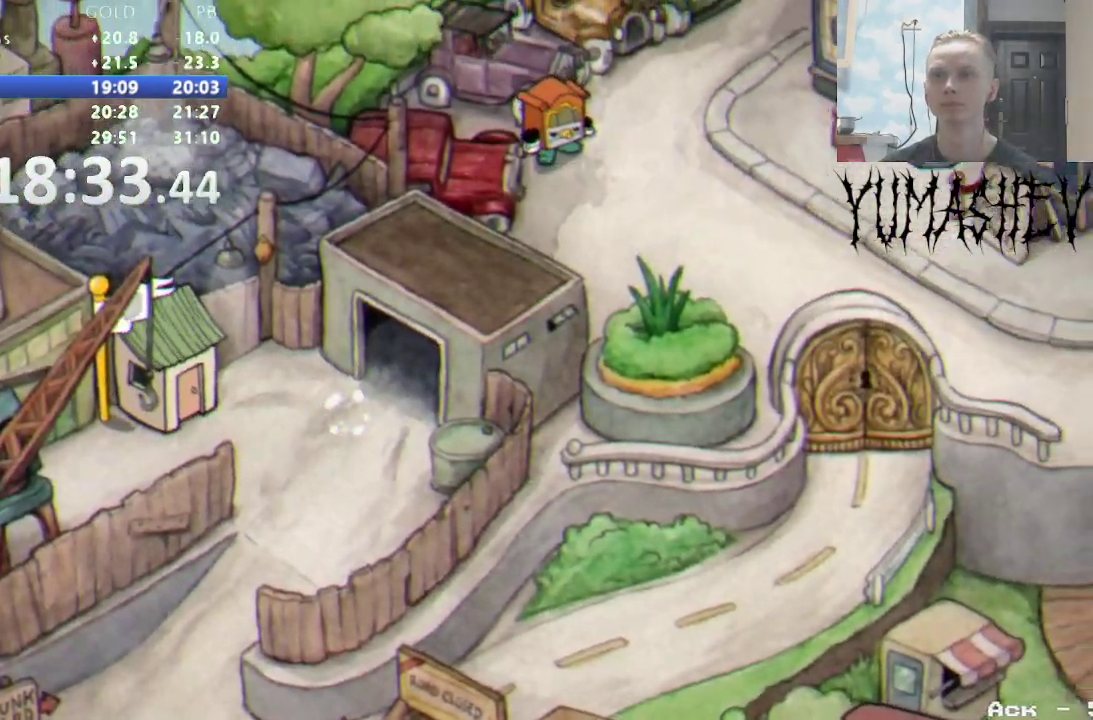
{"buttons": ["DPAD_UP", "DPAD_RIGHT"], "events": [[67, "DPAD_UP", "down"], [233, "DPAD_UP", "up"], [333, "DPAD_UP", "down"], [417, "DPAD_UP", "up"], [500, "DPAD_UP", "down"]]}
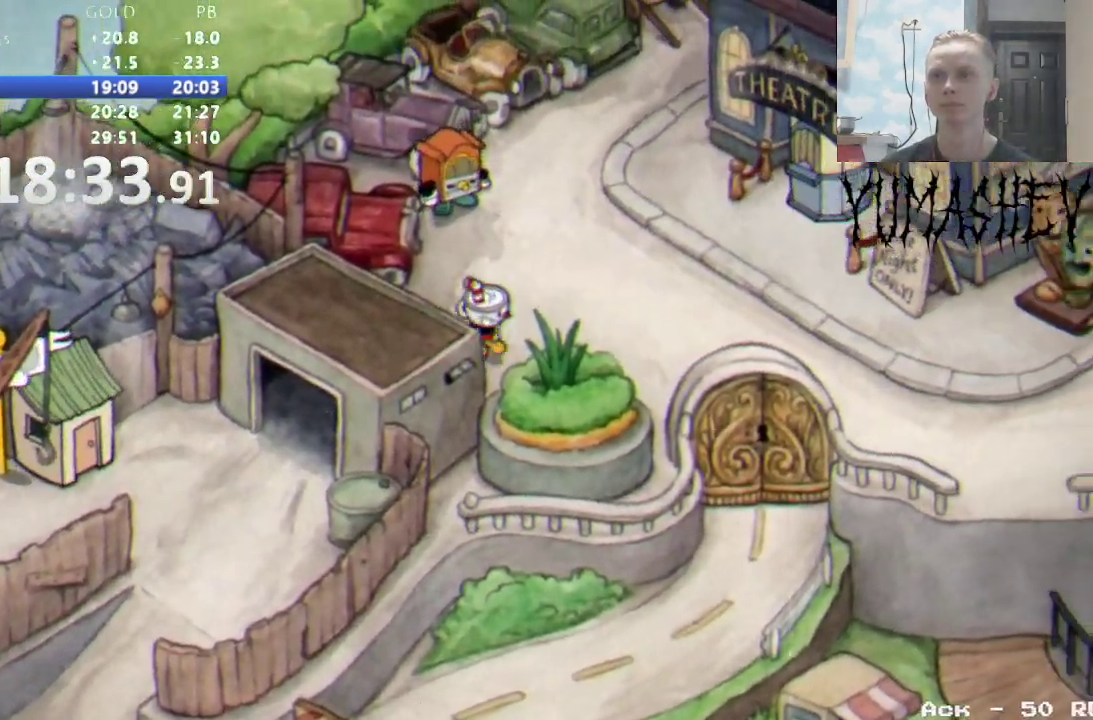
{"buttons": ["DPAD_RIGHT"], "events": [[100, "DPAD_UP", "up"], [200, "DPAD_UP", "down"], [300, "DPAD_UP", "up"], [400, "DPAD_UP", "down"], [483, "DPAD_UP", "up"]]}
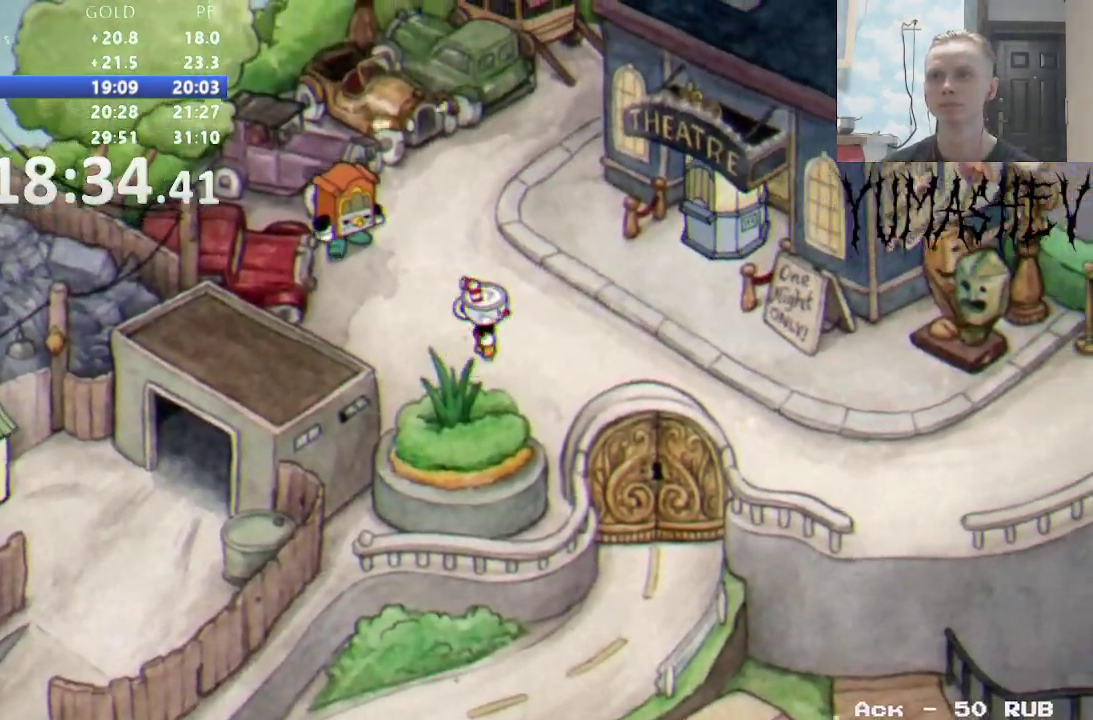
{"buttons": ["DPAD_RIGHT"], "events": [[83, "DPAD_UP", "down"], [133, "DPAD_UP", "up"]]}
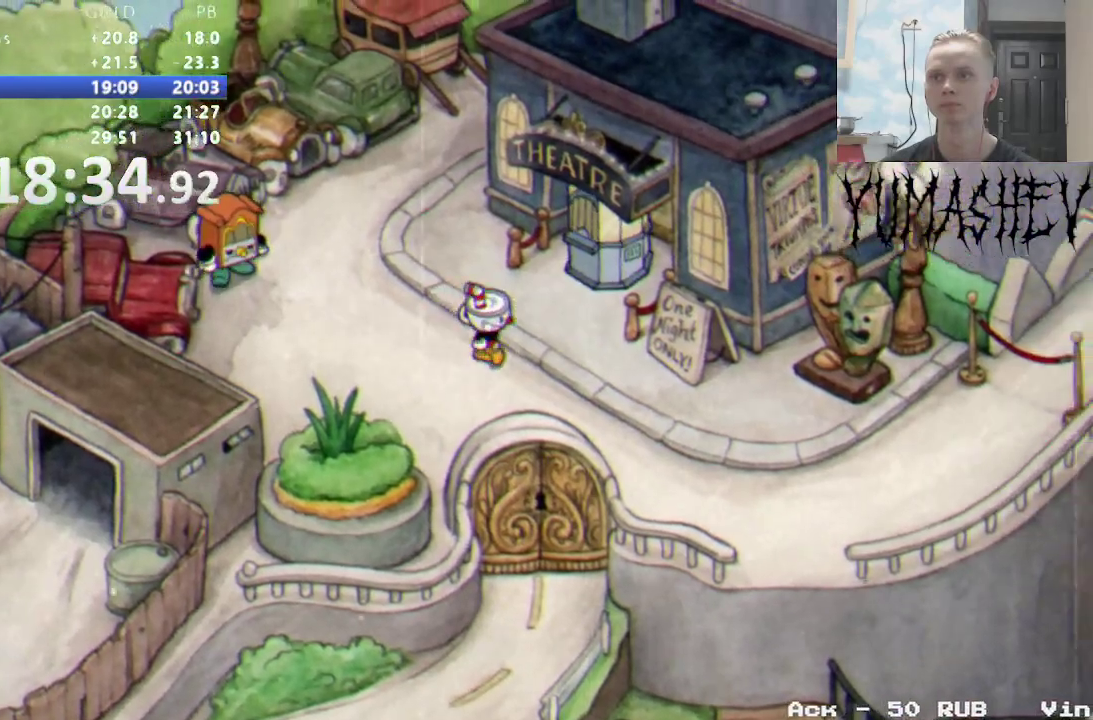
{"buttons": ["DPAD_UP", "DPAD_RIGHT"], "events": [[17, "DPAD_UP", "down"]]}
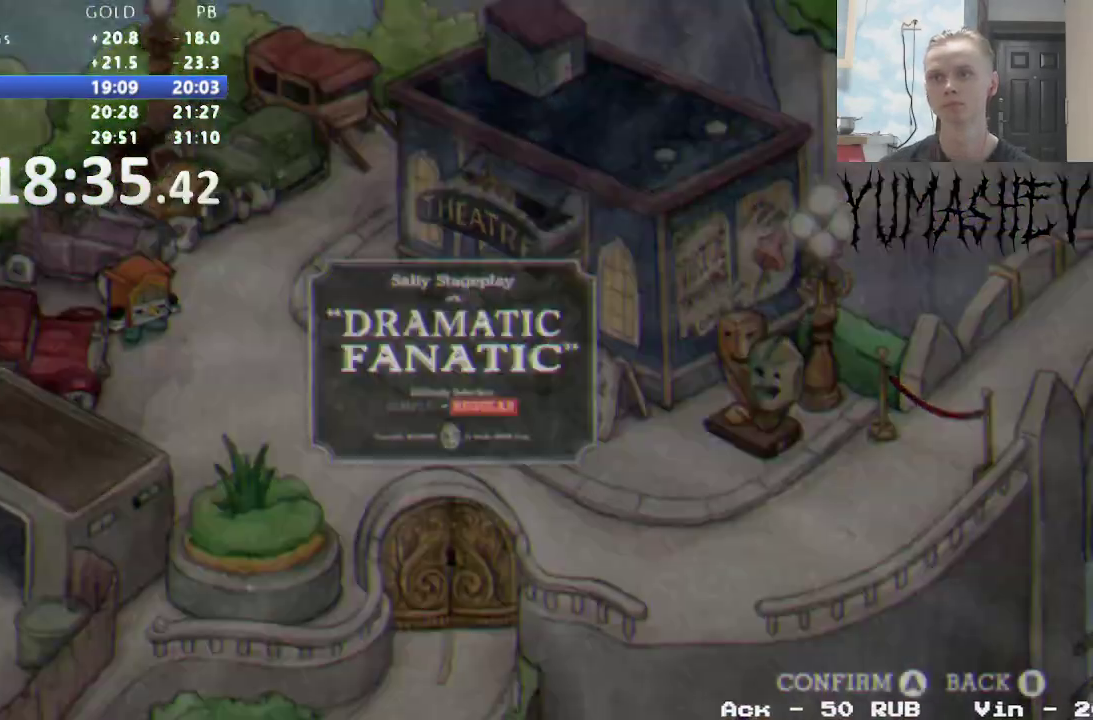
{"buttons": ["DPAD_RIGHT"], "events": [[467, "DPAD_UP", "up"]]}
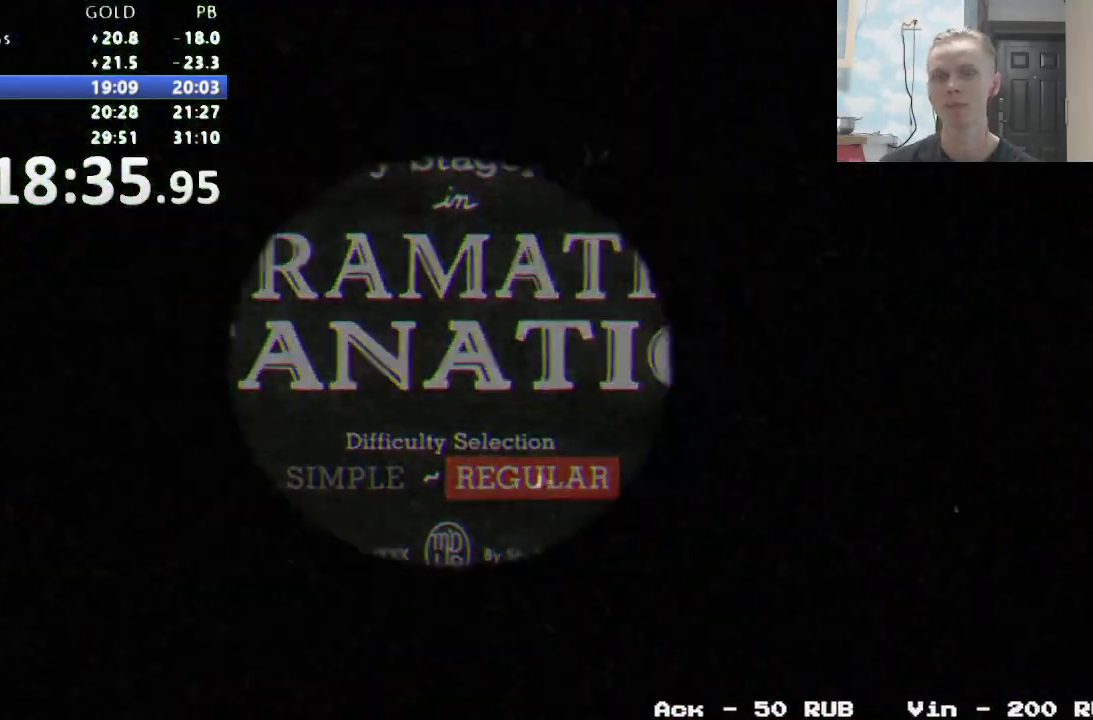
{"buttons": [], "events": [[67, "DPAD_RIGHT", "up"]]}